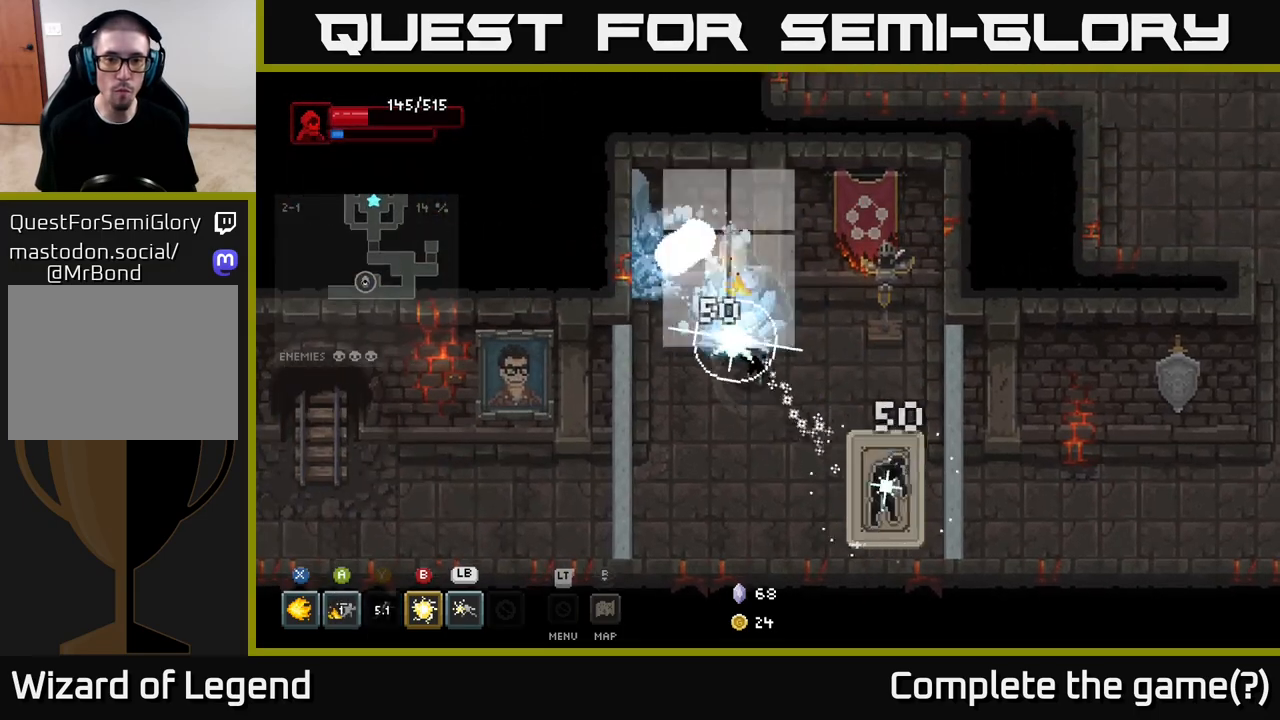
Gameplay with a controller (Xbox layout); each line is a JSON object with the inputs held at the frame after it. "events" lists button and stick changes between this image and that frame as [ms after this image, input, new state], when the widget could be followed in between.
{"buttons": ["A"], "left_stick": "down-right", "right_stick": "center", "events": [[50, "left_stick", "left"], [217, "X", "down"], [250, "left_stick", "up"], [467, "left_stick", "down-right"], [500, "A", "down"], [500, "X", "up"]]}
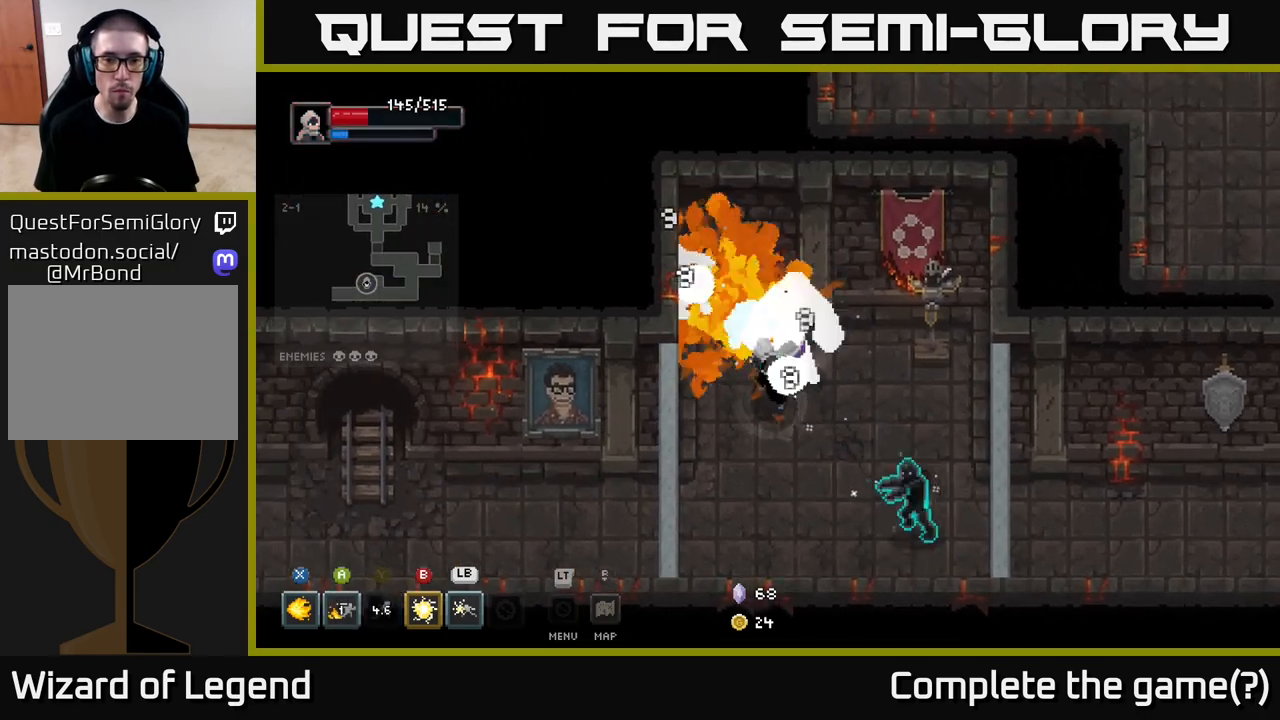
{"buttons": [], "left_stick": "right", "right_stick": "center", "events": [[50, "left_stick", "down"], [100, "A", "up"], [150, "A", "down"], [300, "A", "up"], [450, "left_stick", "right"]]}
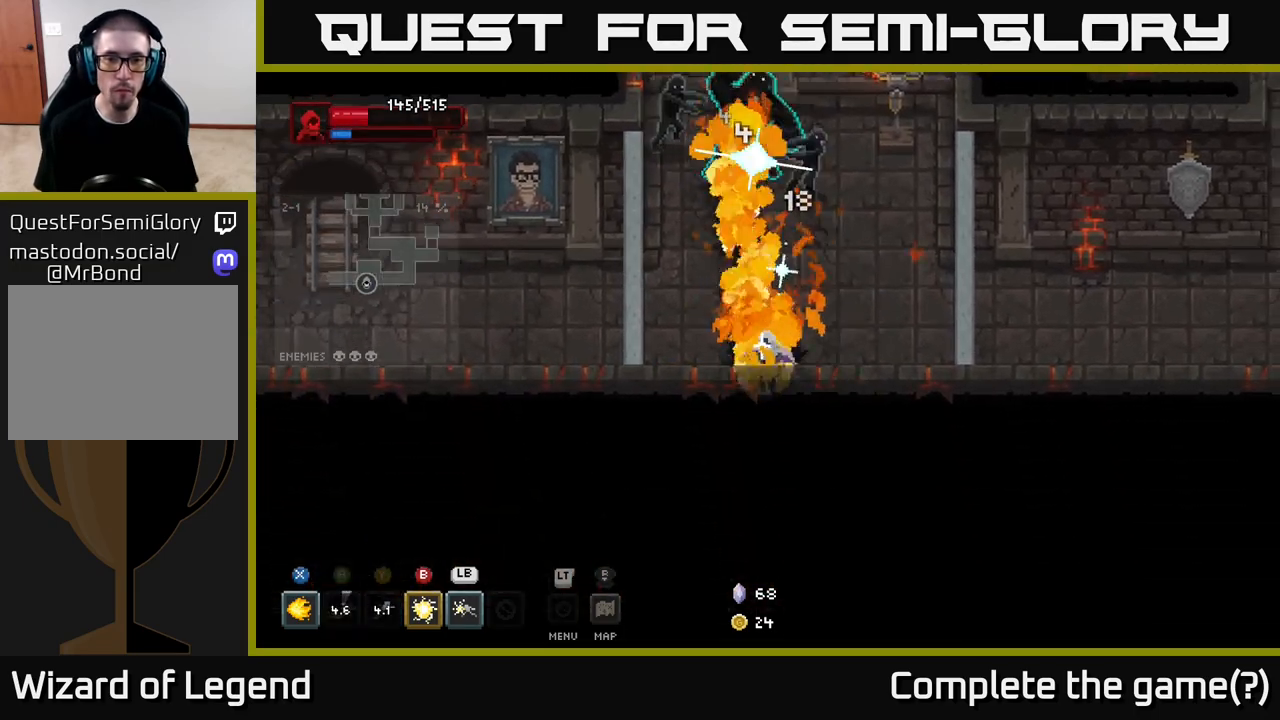
{"buttons": [], "left_stick": "right", "right_stick": "center", "events": [[50, "left_stick", "up"], [67, "B", "down"], [150, "B", "up"], [250, "left_stick", "right"]]}
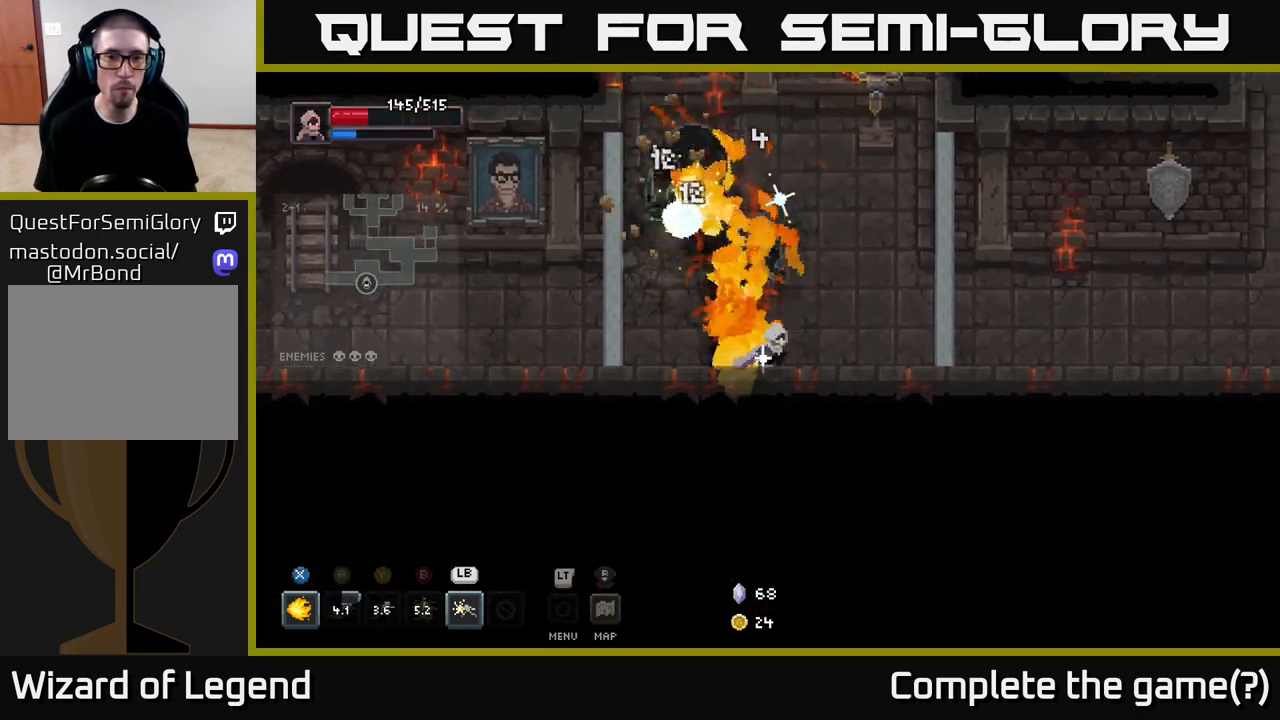
{"buttons": ["X"], "left_stick": "up-left", "right_stick": "center", "events": [[167, "X", "down"], [183, "left_stick", "up-left"]]}
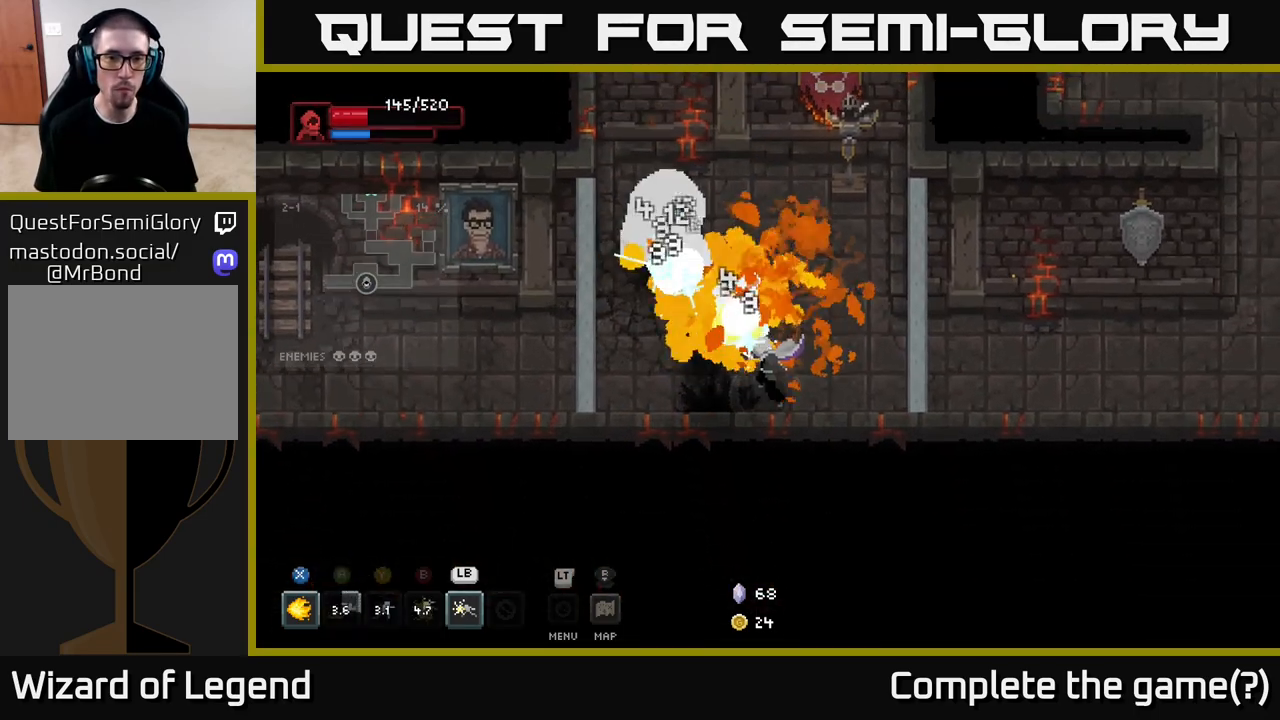
{"buttons": ["X"], "left_stick": "up-left", "right_stick": "center", "events": []}
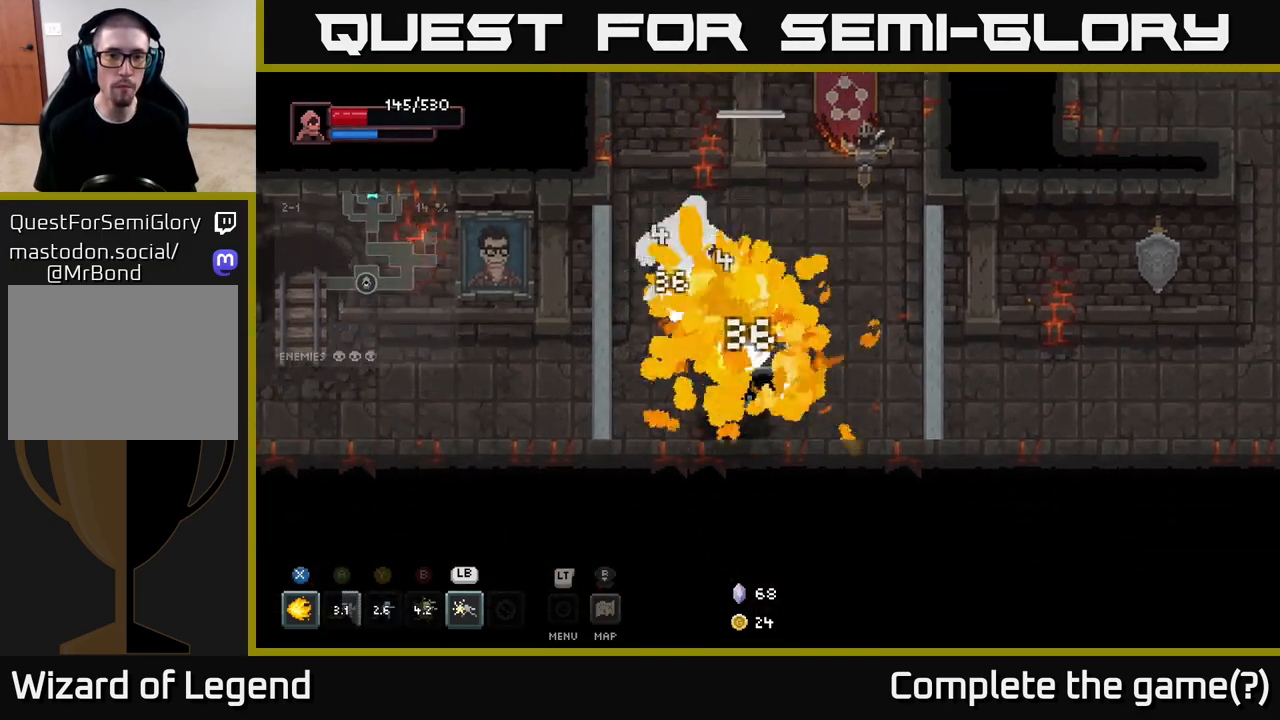
{"buttons": ["X"], "left_stick": "up-left", "right_stick": "center", "events": [[33, "X", "up"], [50, "left_stick", "center"], [100, "left_stick", "down-right"], [333, "left_stick", "up-left"], [350, "X", "down"]]}
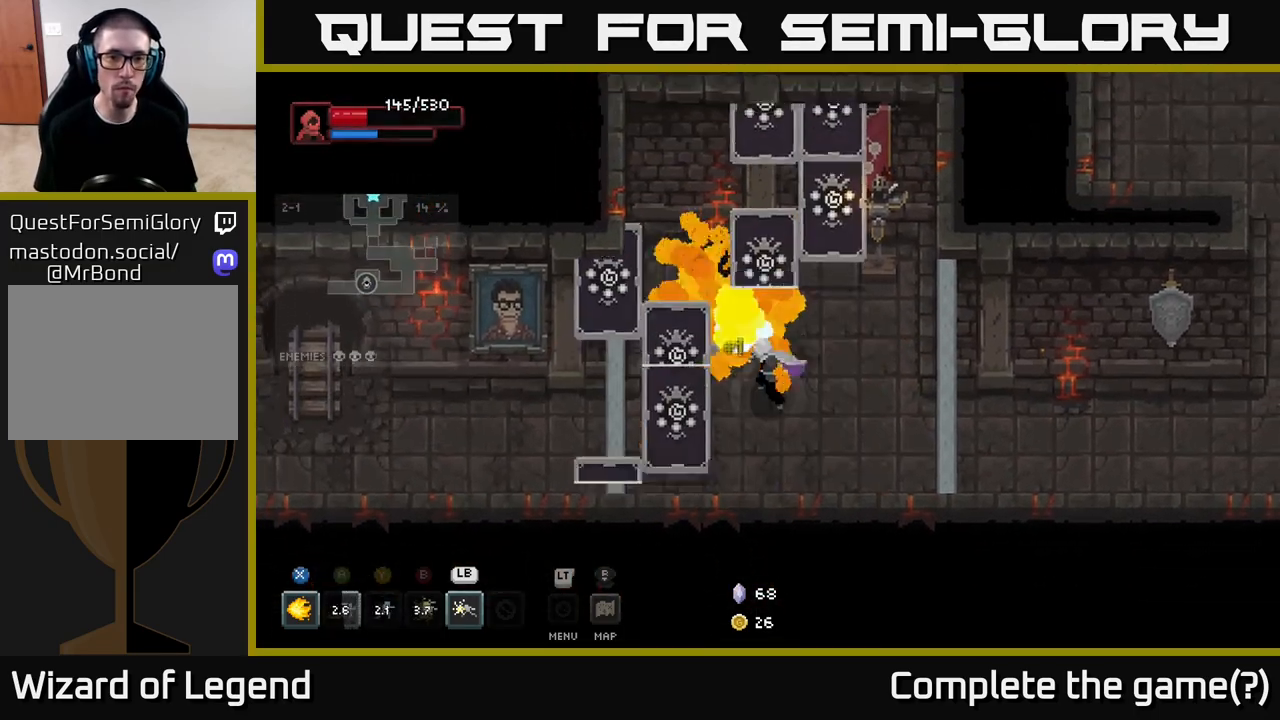
{"buttons": [], "left_stick": "down-right", "right_stick": "center", "events": [[17, "left_stick", "center"], [67, "X", "up"], [183, "left_stick", "down"], [300, "left_stick", "down-right"]]}
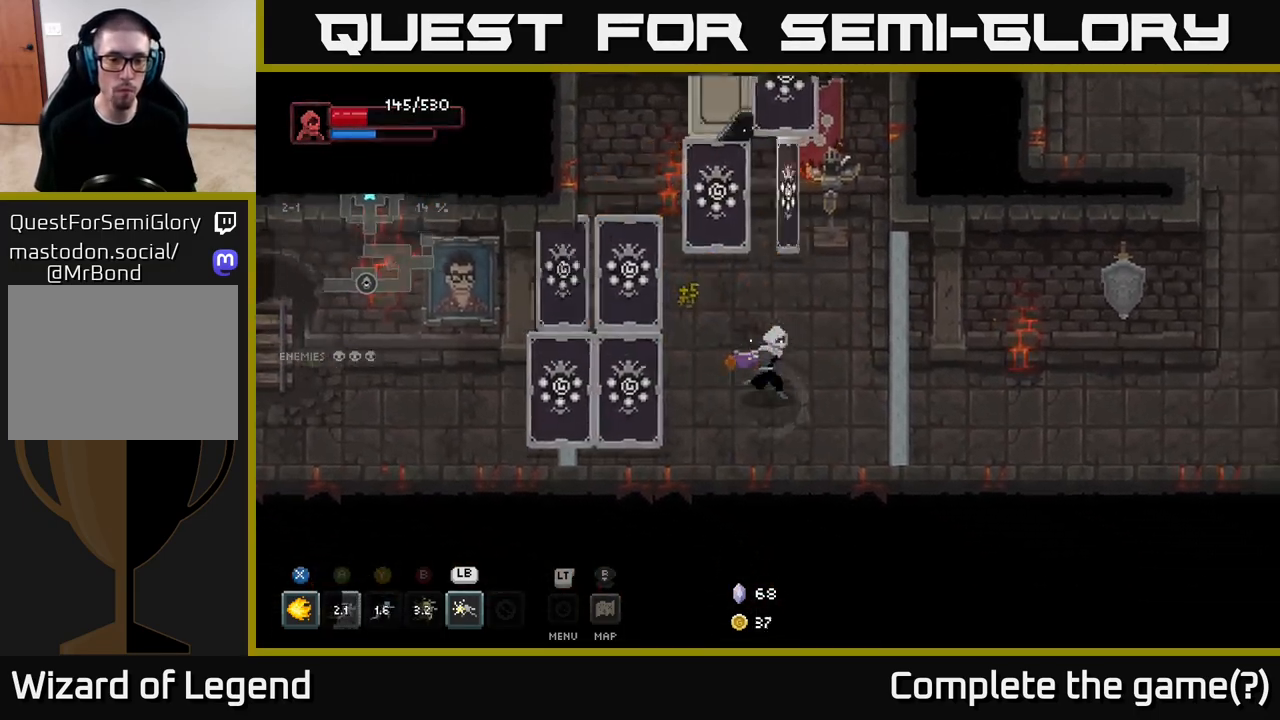
{"buttons": [], "left_stick": "down-right", "right_stick": "center", "events": []}
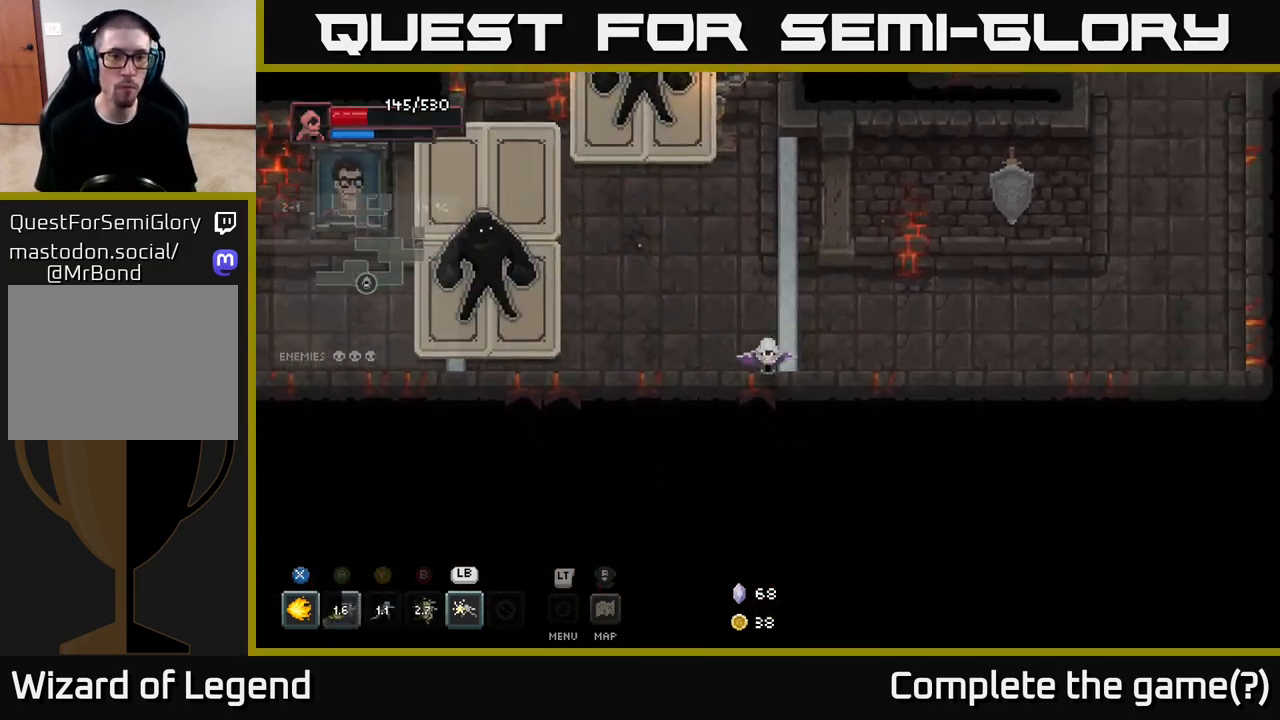
{"buttons": [], "left_stick": "up-left", "right_stick": "center", "events": [[150, "left_stick", "up-left"], [317, "L1", "down"], [417, "L1", "up"]]}
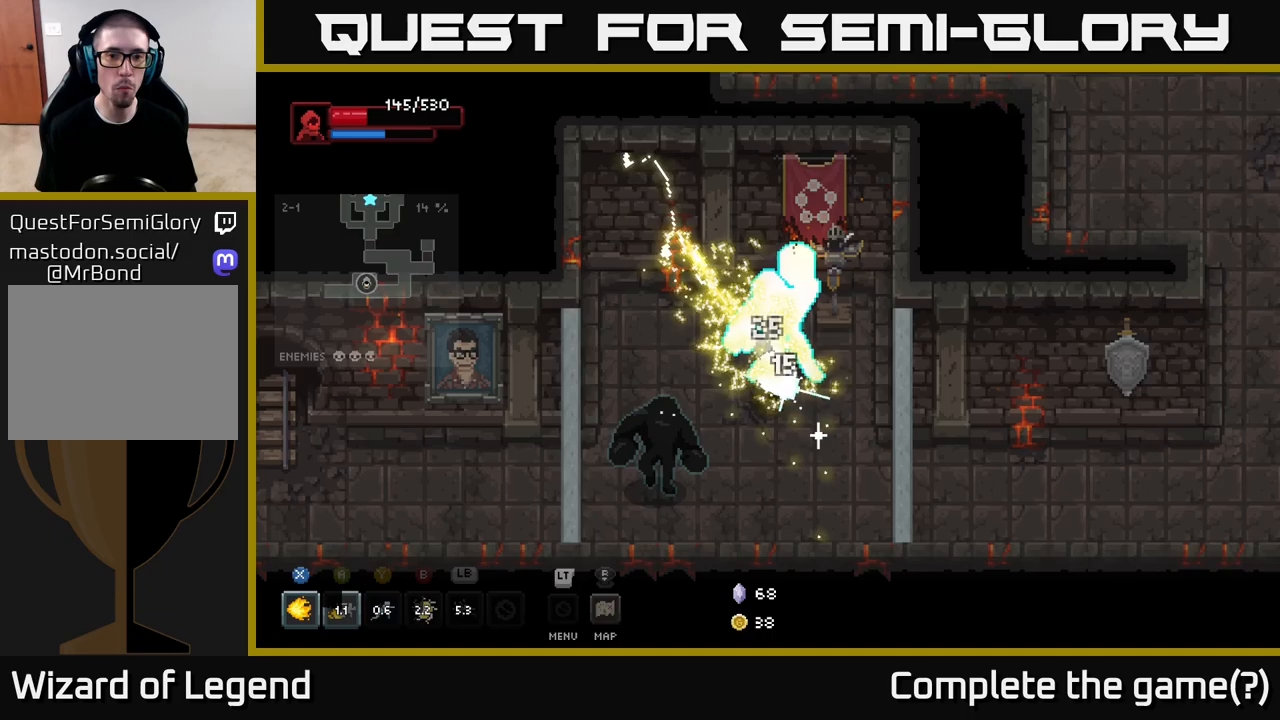
{"buttons": [], "left_stick": "down-left", "right_stick": "center", "events": [[50, "left_stick", "center"], [200, "left_stick", "down"], [283, "left_stick", "down-left"], [300, "A", "down"], [417, "A", "up"]]}
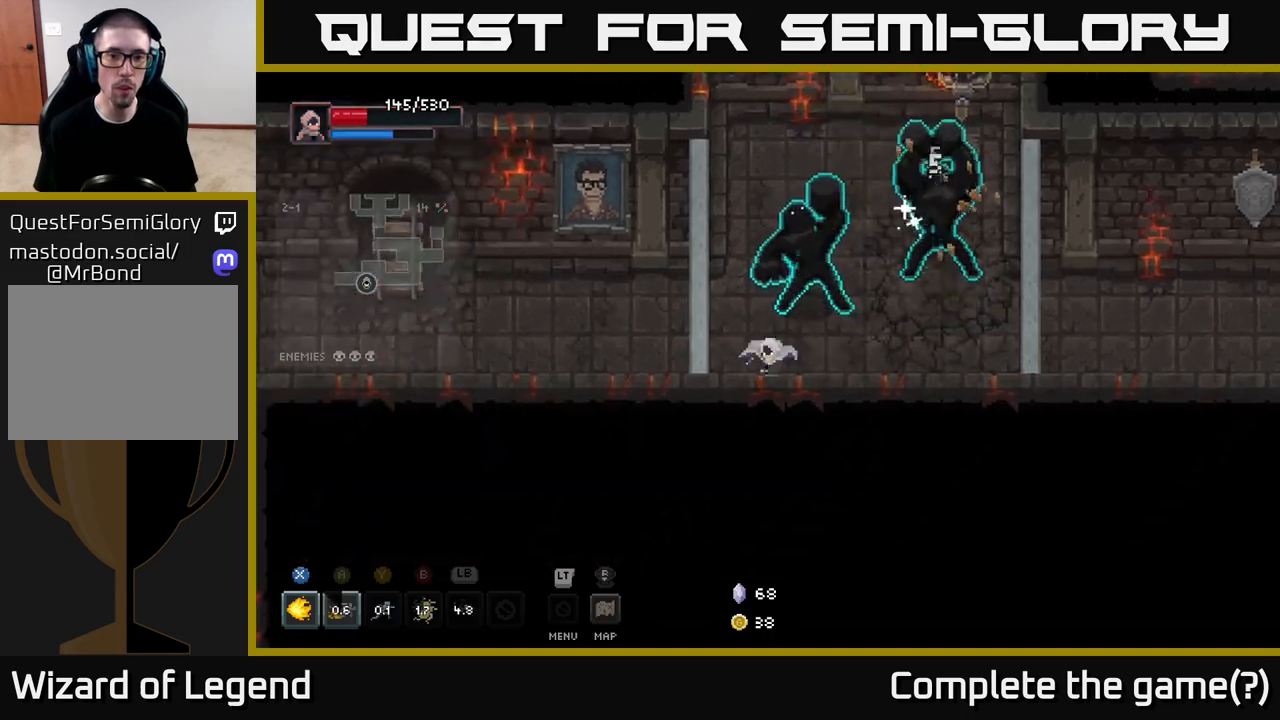
{"buttons": [], "left_stick": "up-right", "right_stick": "center", "events": [[200, "left_stick", "up-right"], [267, "B", "down"], [350, "B", "up"]]}
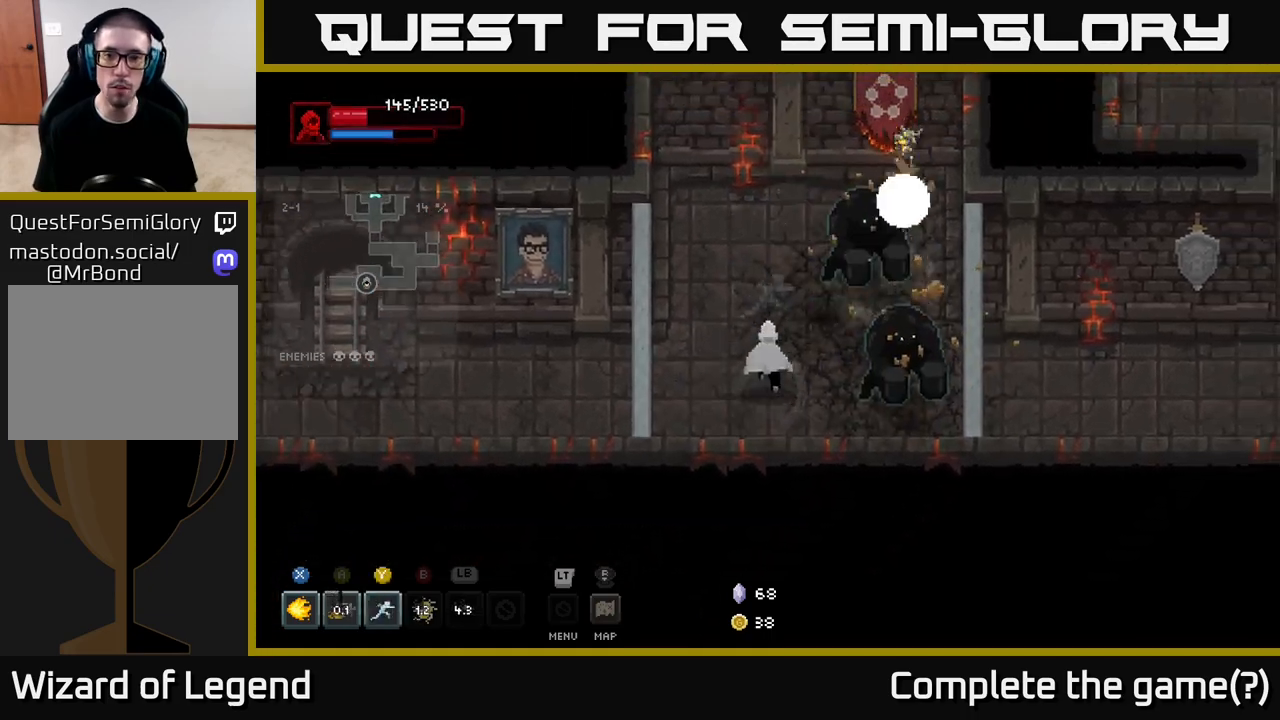
{"buttons": ["X"], "left_stick": "up-right", "right_stick": "center", "events": [[83, "X", "down"]]}
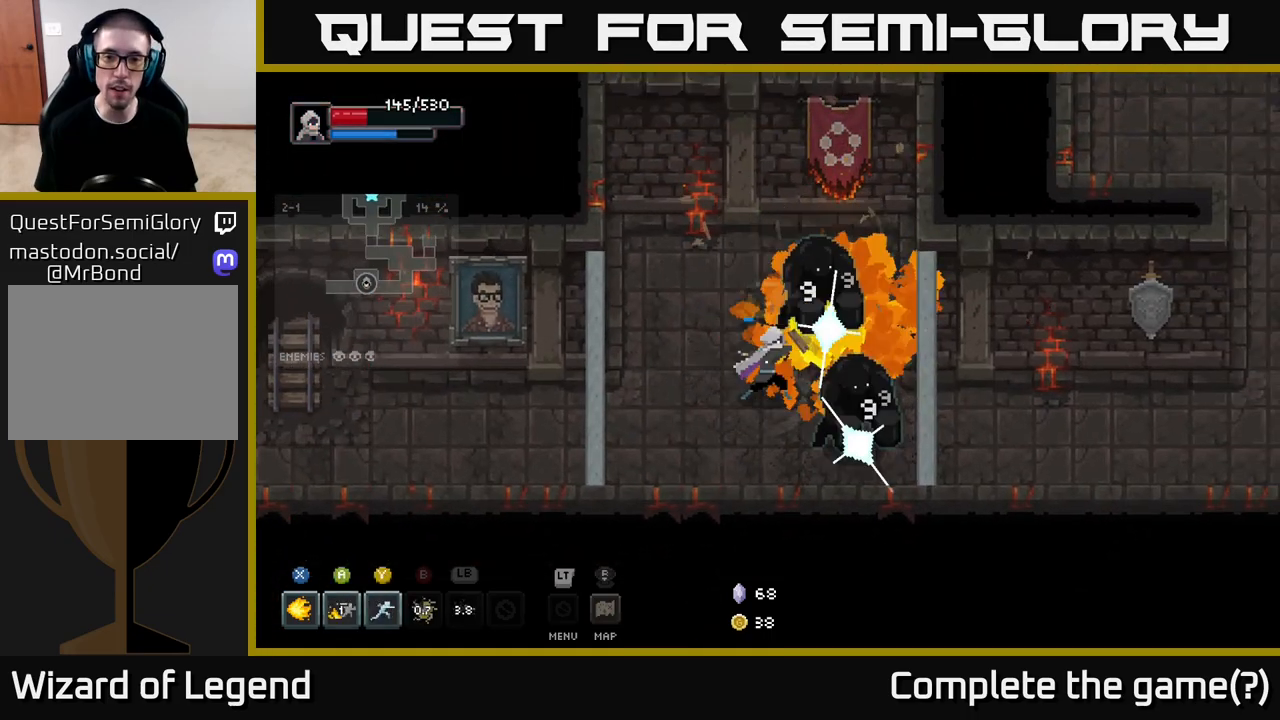
{"buttons": [], "left_stick": "center", "right_stick": "center", "events": [[33, "left_stick", "right"], [500, "X", "up"], [500, "left_stick", "center"]]}
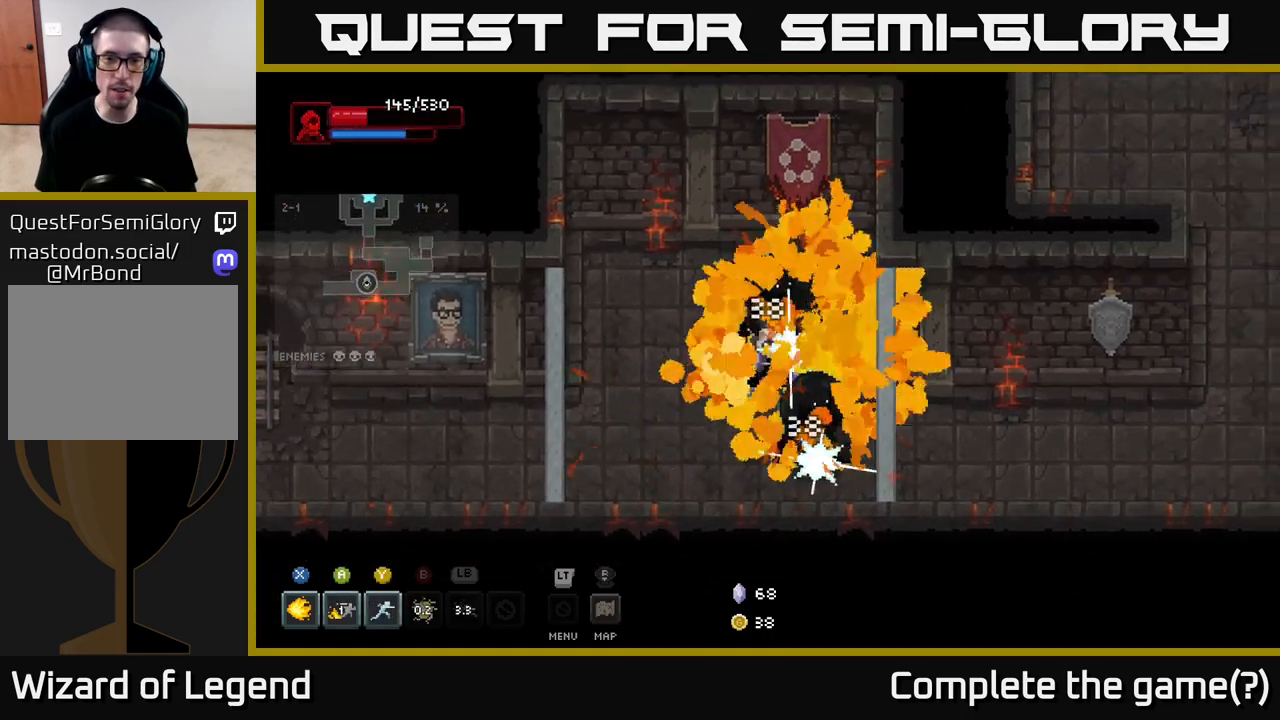
{"buttons": [], "left_stick": "left", "right_stick": "center", "events": [[117, "left_stick", "down-left"], [250, "A", "down"], [433, "A", "up"], [450, "left_stick", "left"]]}
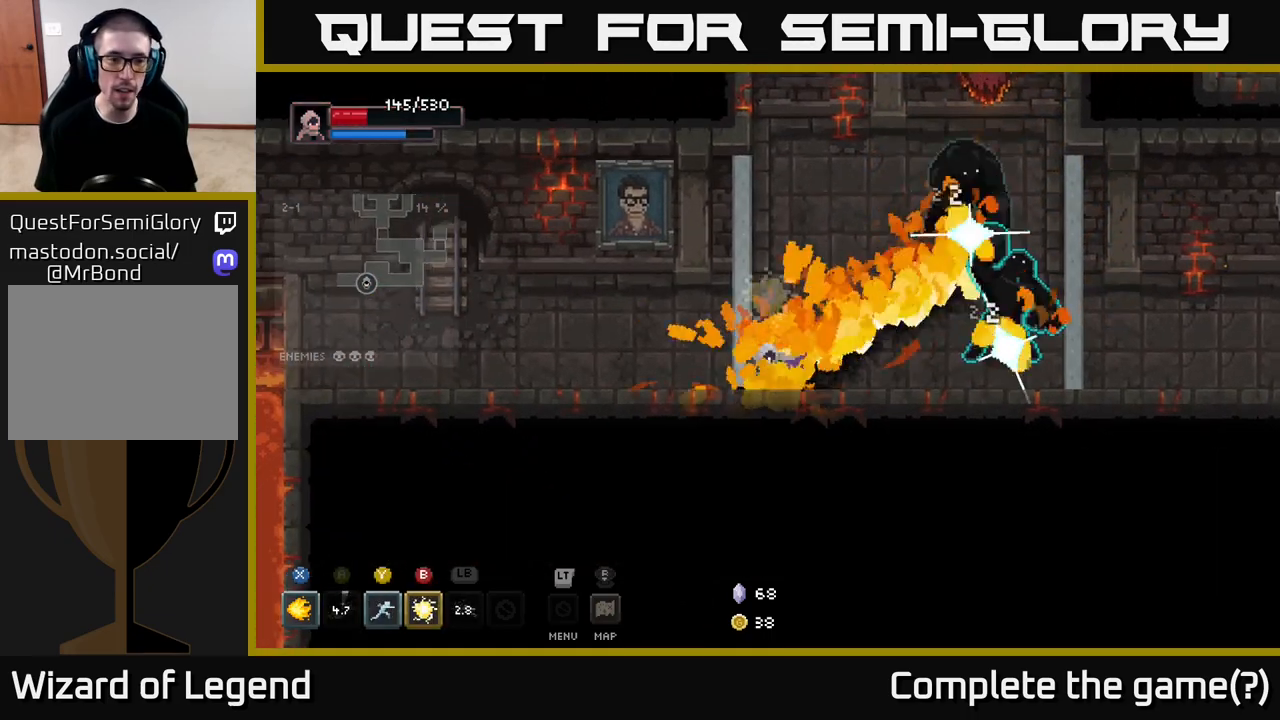
{"buttons": [], "left_stick": "left", "right_stick": "center", "events": [[117, "left_stick", "up-right"], [267, "B", "down"], [350, "B", "up"], [450, "left_stick", "left"]]}
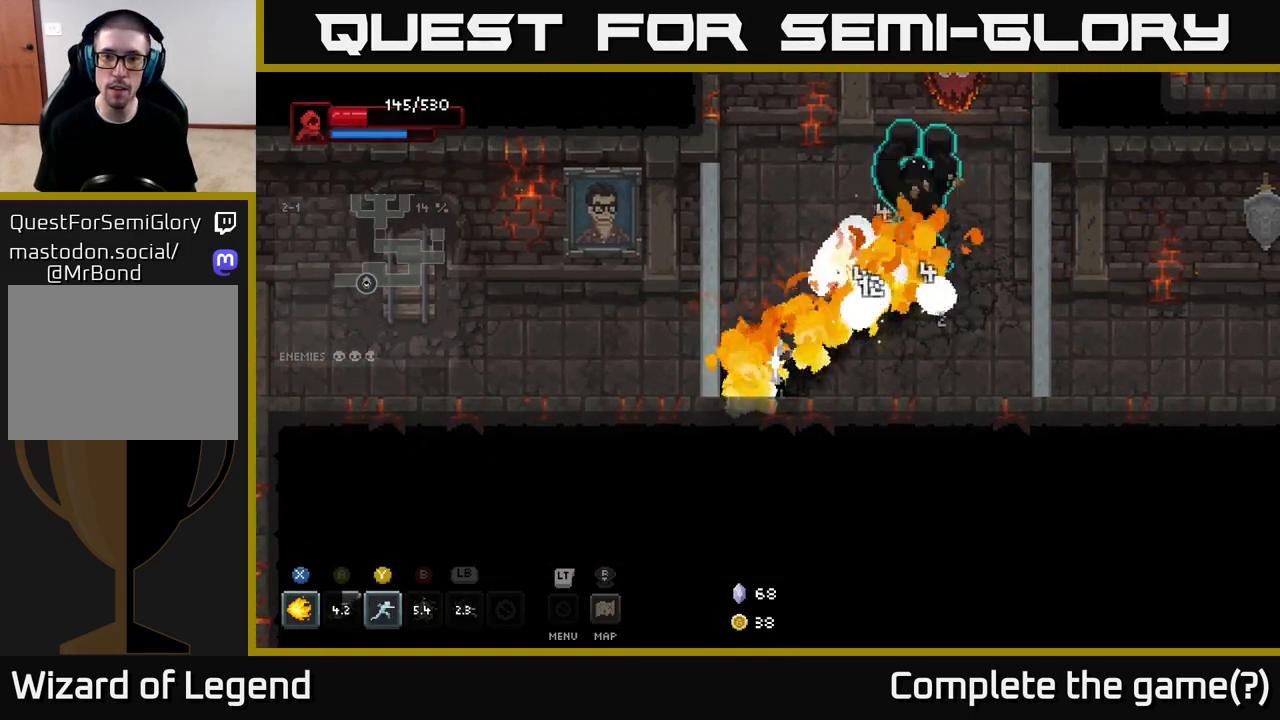
{"buttons": [], "left_stick": "up", "right_stick": "center", "events": [[150, "left_stick", "up"], [200, "A", "down"], [417, "A", "up"]]}
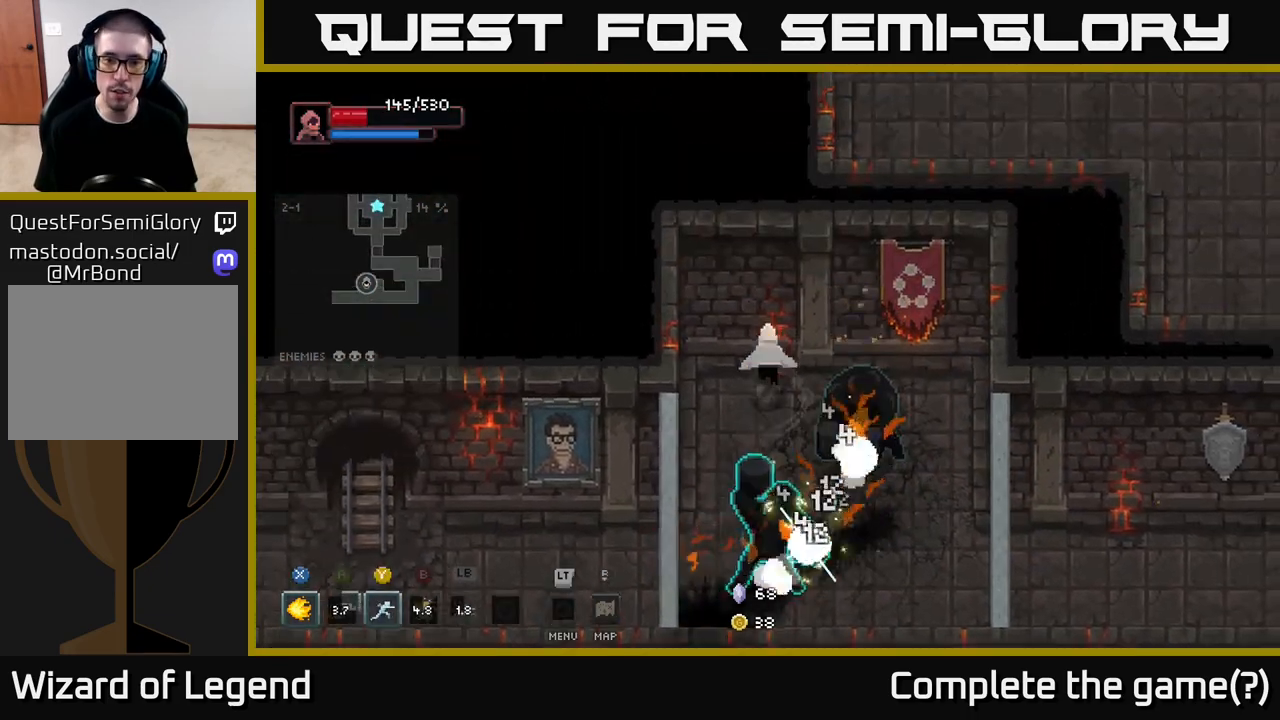
{"buttons": [], "left_stick": "center", "right_stick": "center", "events": [[67, "left_stick", "down-right"], [167, "Y", "down"], [233, "Y", "up"], [483, "left_stick", "center"]]}
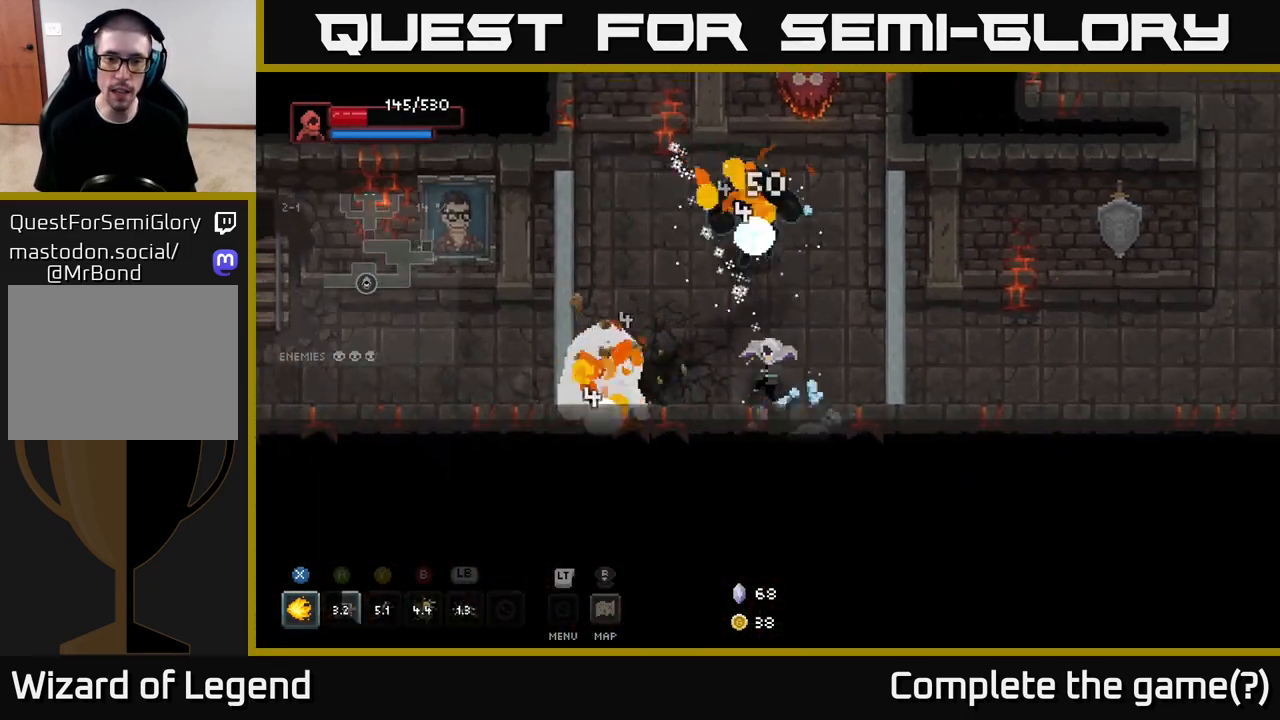
{"buttons": ["X"], "left_stick": "left", "right_stick": "center", "events": [[83, "left_stick", "down-right"], [217, "left_stick", "up-left"], [283, "X", "down"], [417, "left_stick", "left"]]}
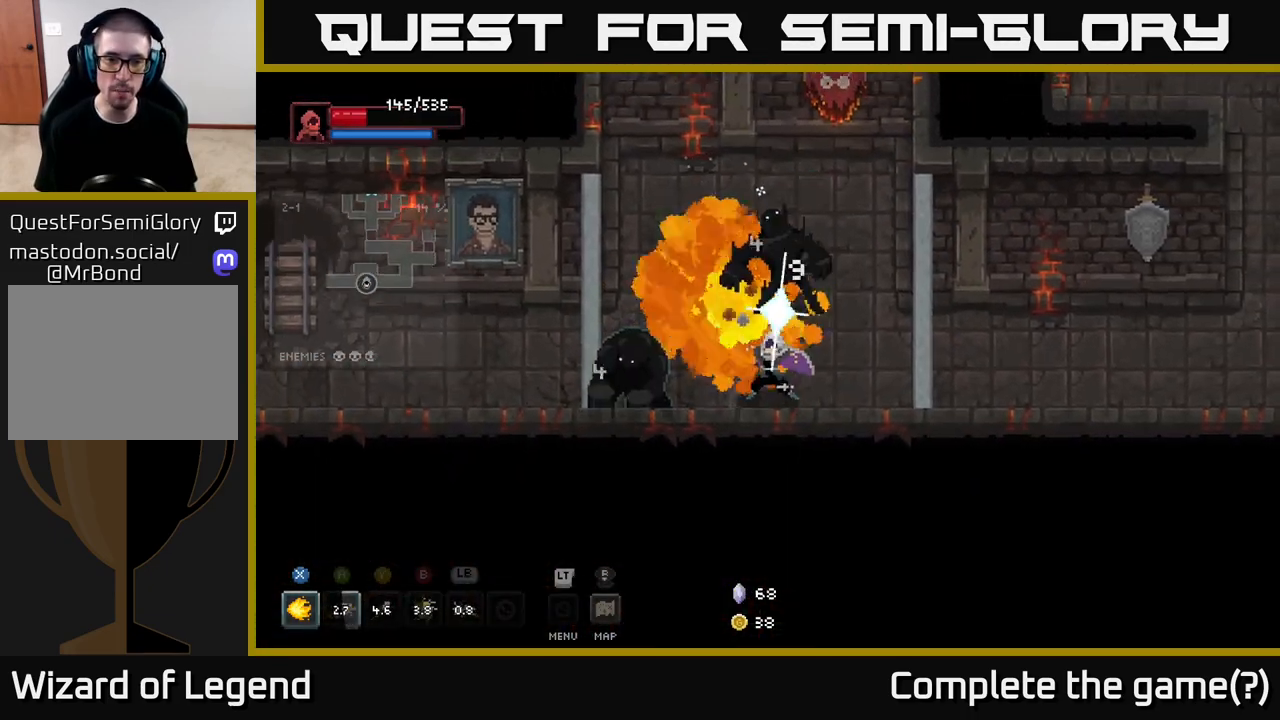
{"buttons": ["X"], "left_stick": "left", "right_stick": "center", "events": []}
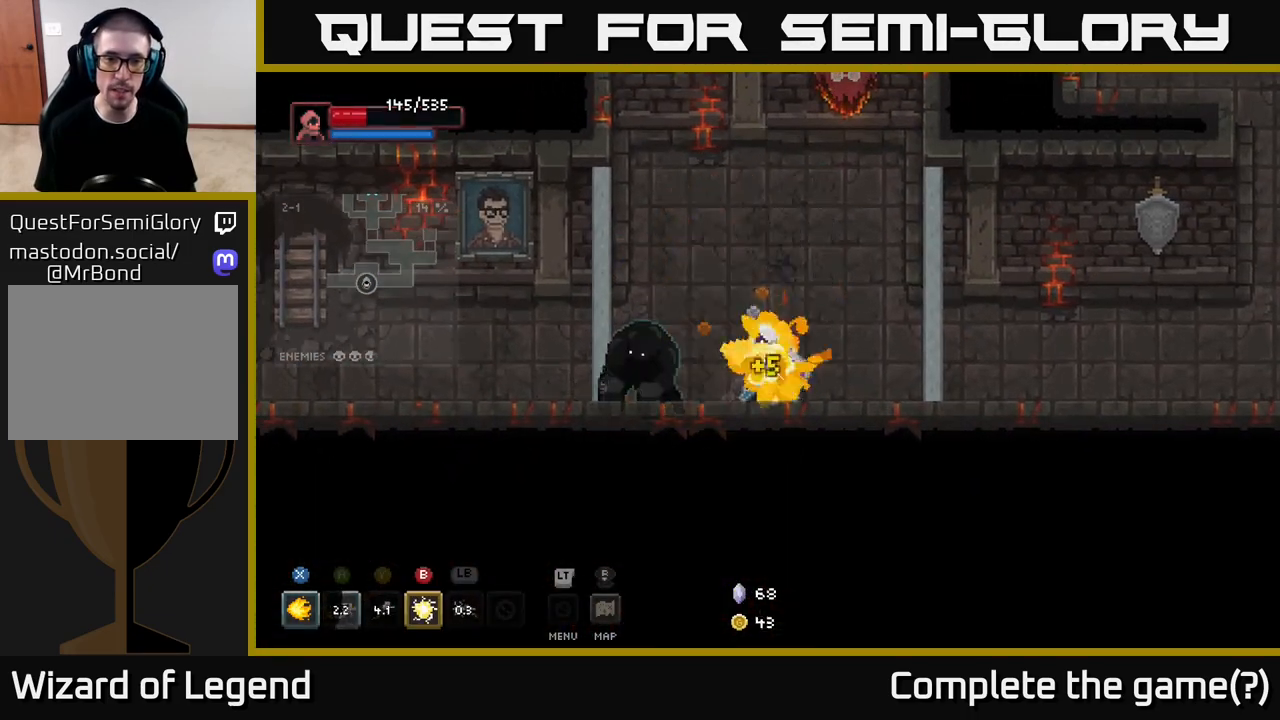
{"buttons": [], "left_stick": "up-right", "right_stick": "center", "events": [[150, "X", "up"], [183, "left_stick", "center"], [350, "left_stick", "up-right"]]}
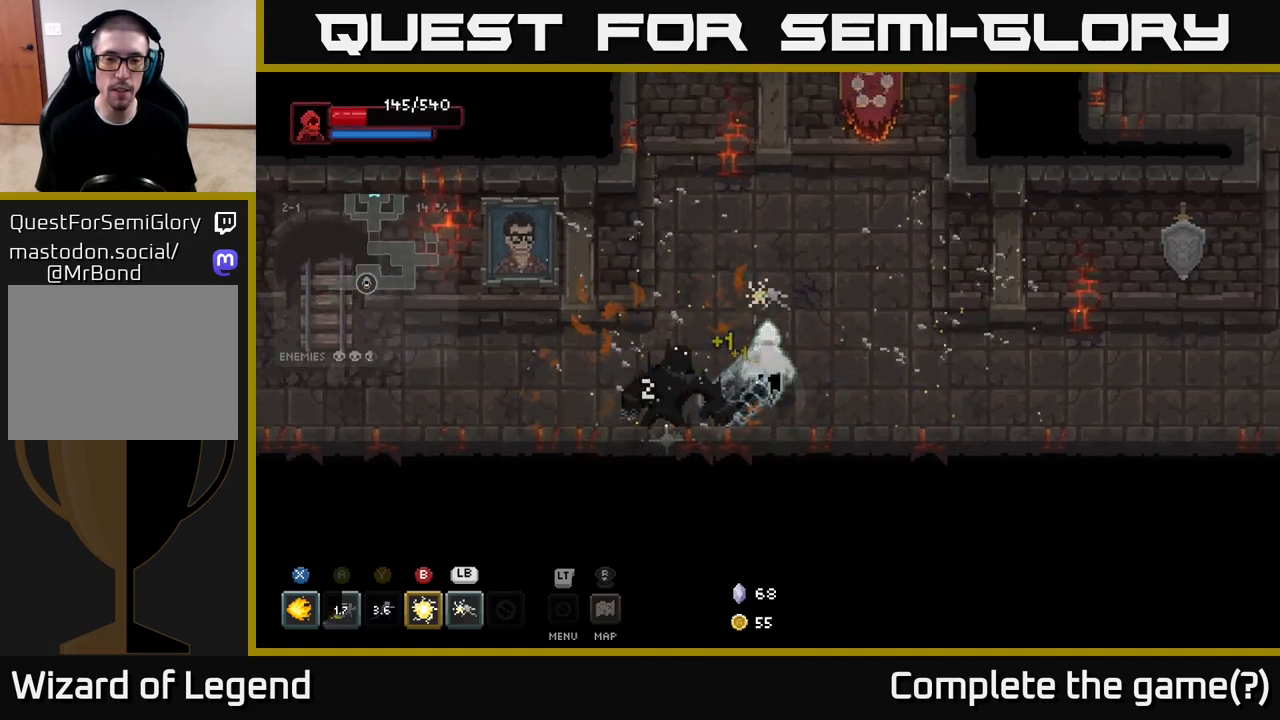
{"buttons": [], "left_stick": "left", "right_stick": "center", "events": [[50, "left_stick", "up-left"], [133, "left_stick", "left"], [233, "left_stick", "down-left"], [500, "left_stick", "left"]]}
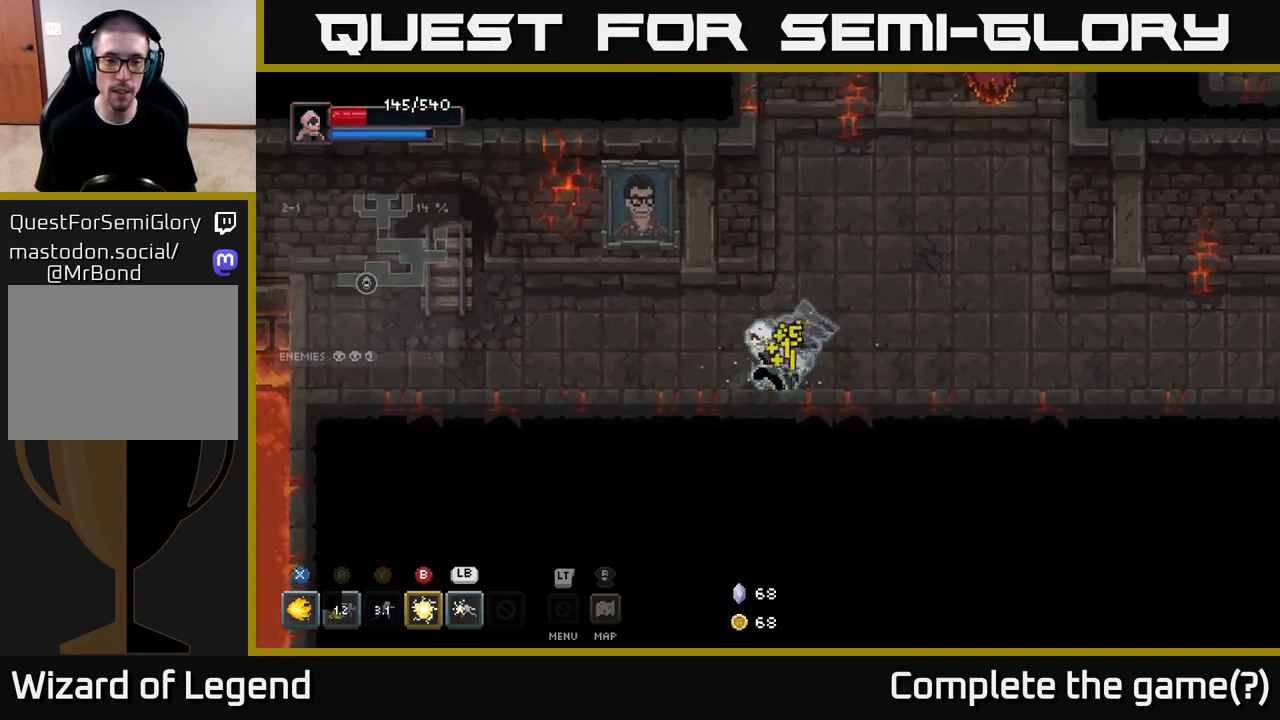
{"buttons": [], "left_stick": "left", "right_stick": "center", "events": []}
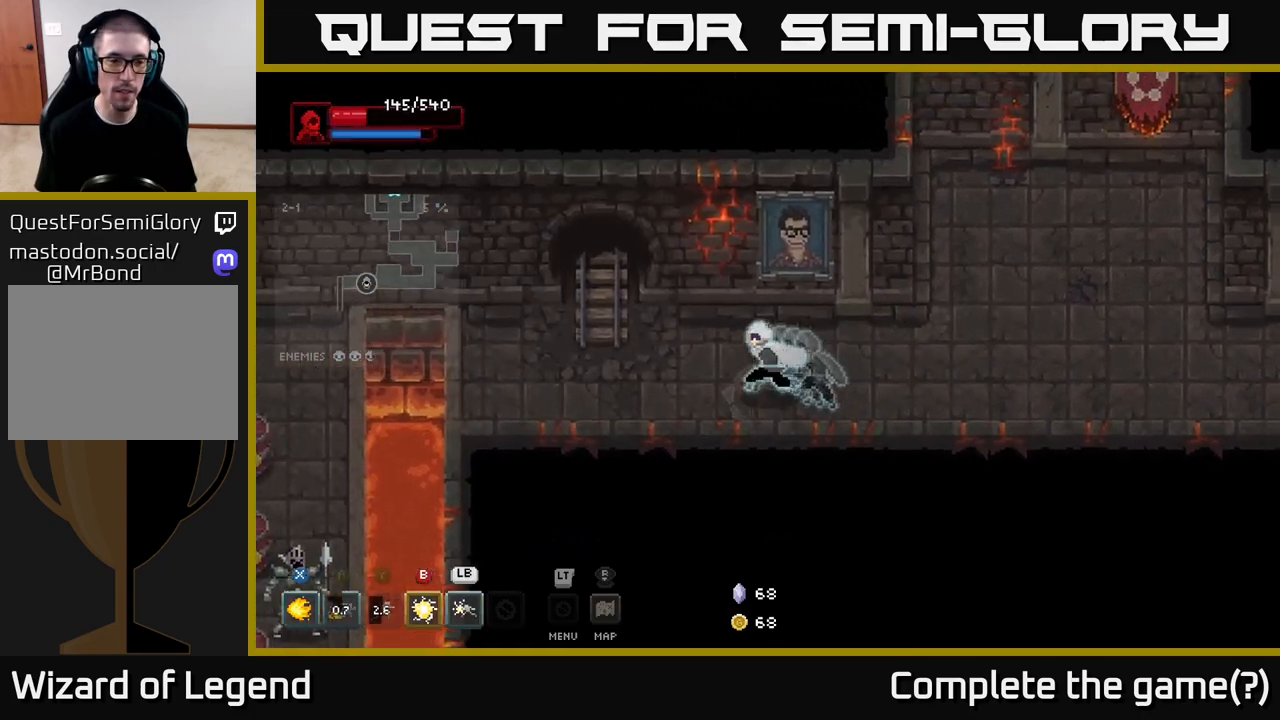
{"buttons": [], "left_stick": "left", "right_stick": "center", "events": []}
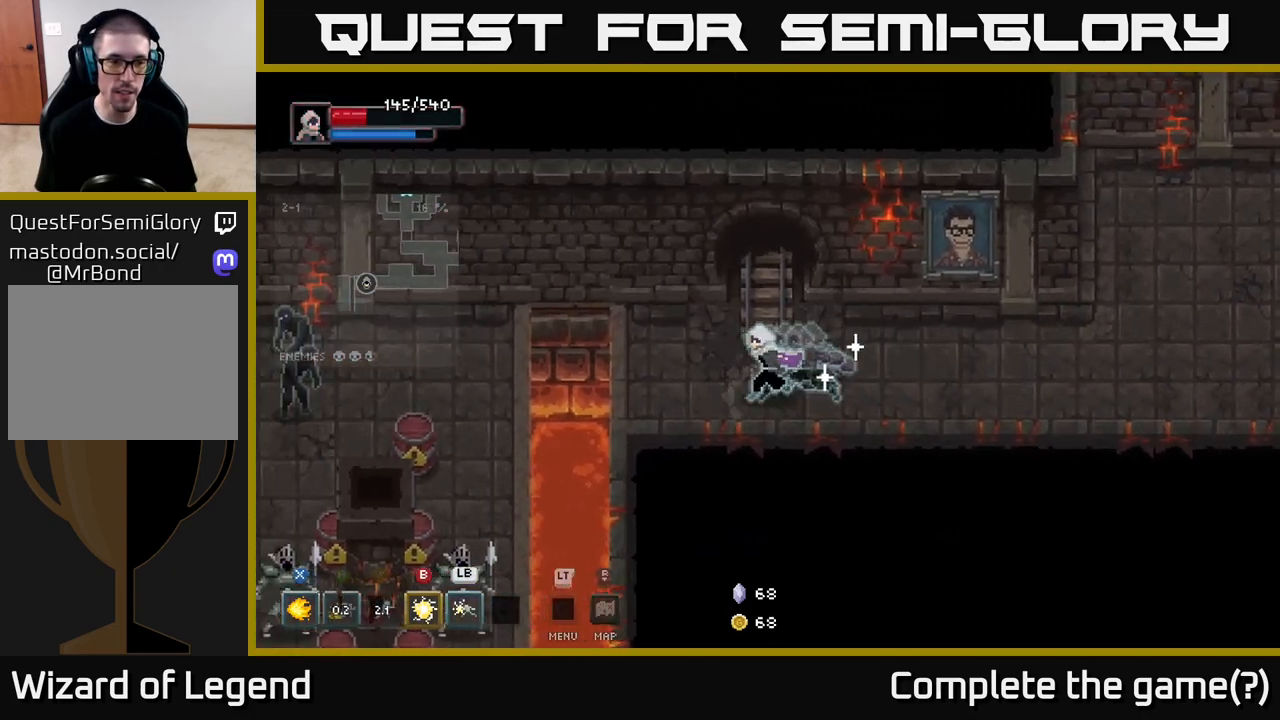
{"buttons": [], "left_stick": "right", "right_stick": "center", "events": [[217, "left_stick", "up-left"], [383, "left_stick", "right"]]}
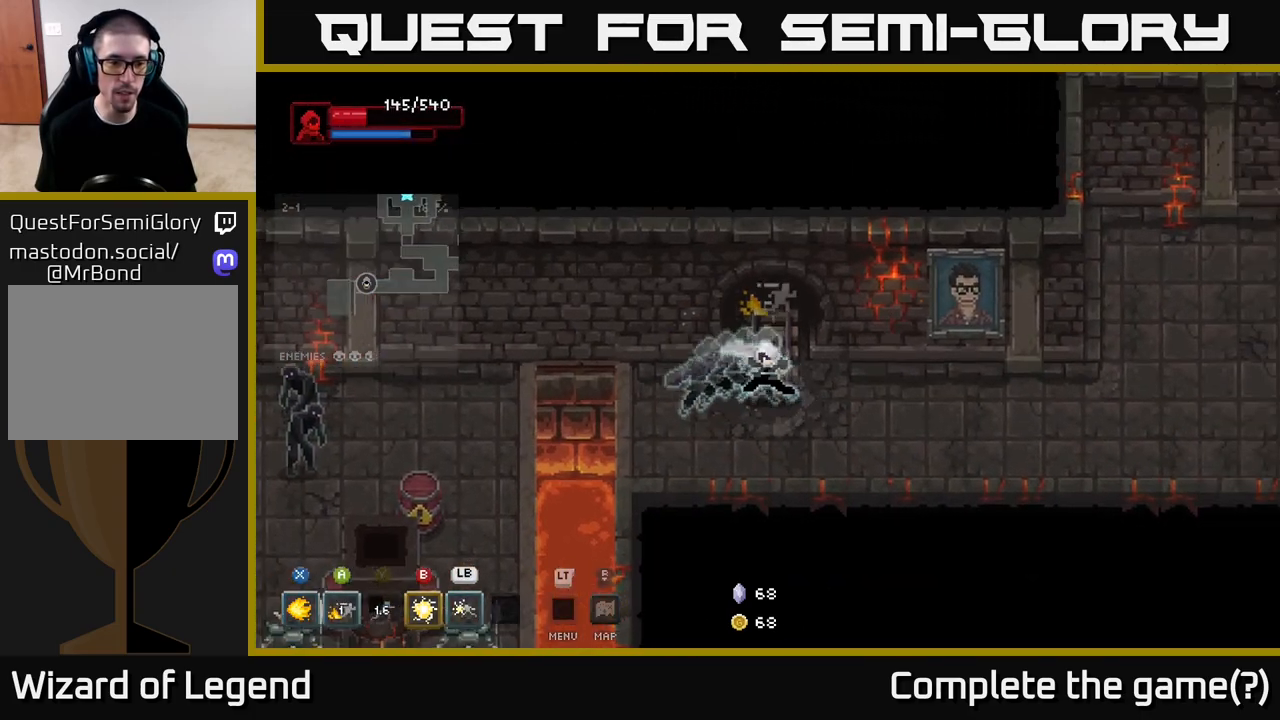
{"buttons": [], "left_stick": "down-left", "right_stick": "center", "events": [[33, "left_stick", "center"], [300, "left_stick", "left"], [433, "left_stick", "down-left"]]}
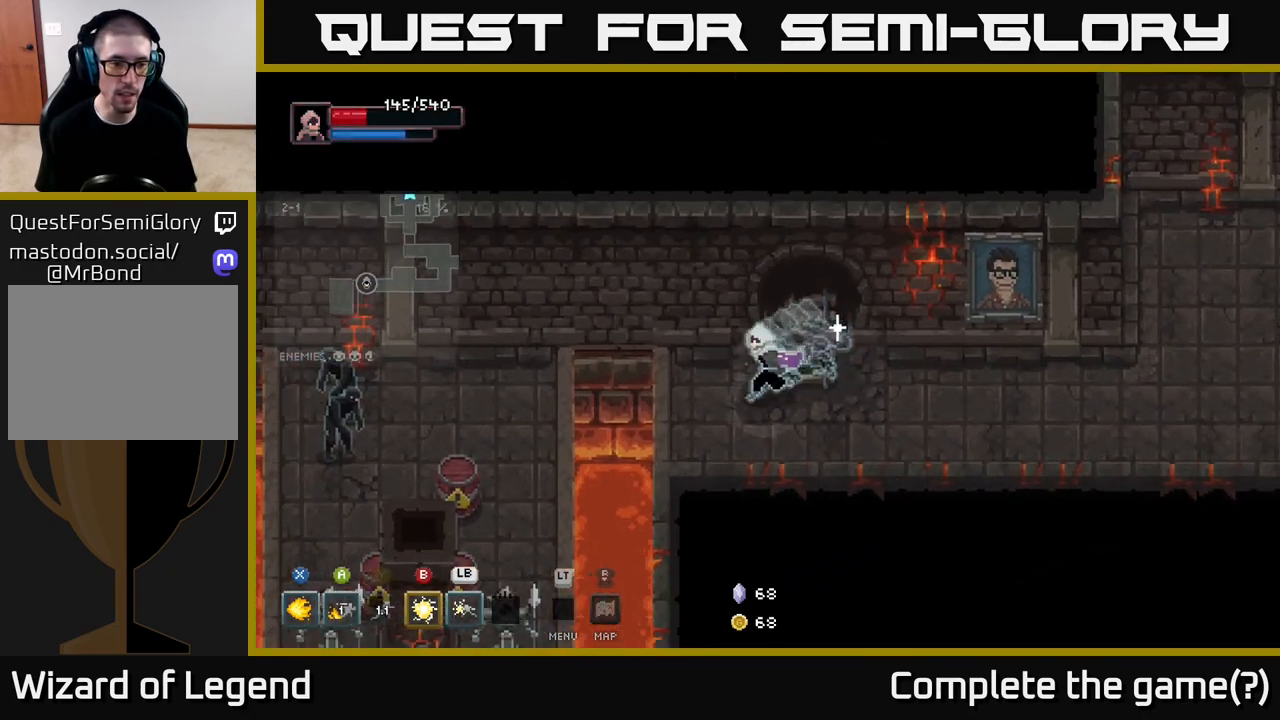
{"buttons": [], "left_stick": "center", "right_stick": "center", "events": [[67, "B", "down"], [150, "B", "up"], [267, "left_stick", "center"]]}
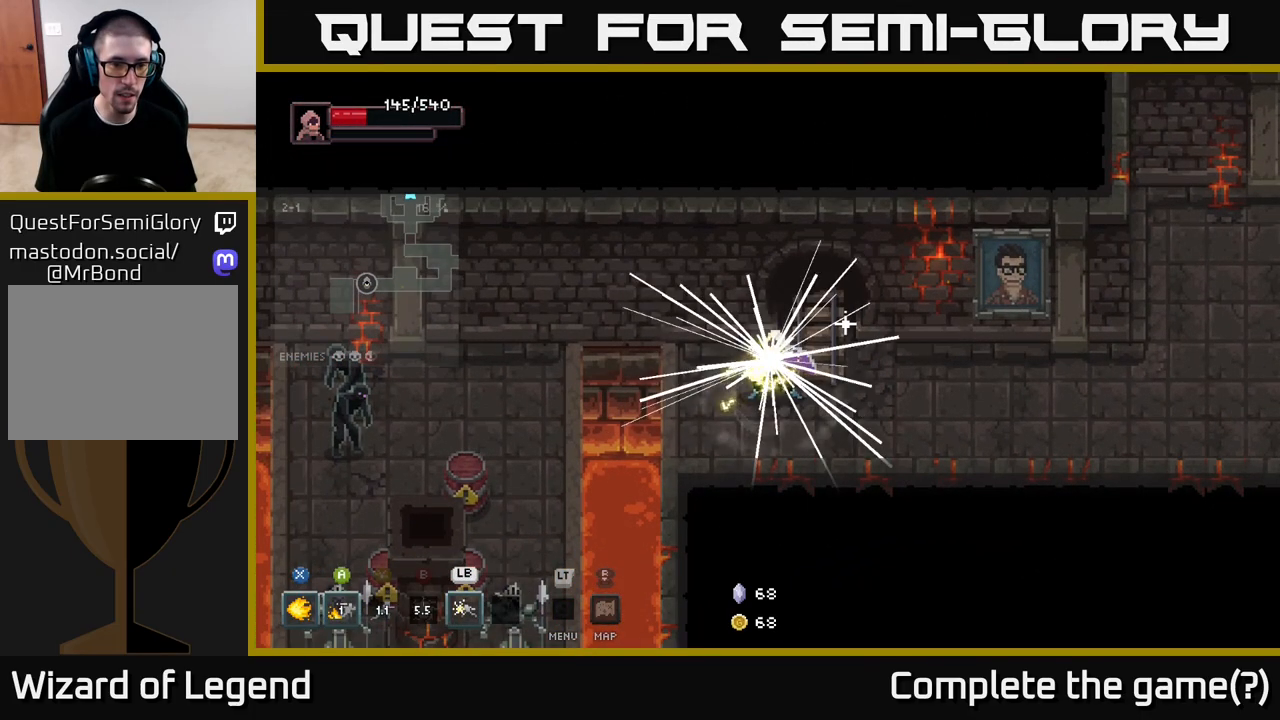
{"buttons": [], "left_stick": "center", "right_stick": "center", "events": [[67, "left_stick", "down-left"], [433, "left_stick", "center"]]}